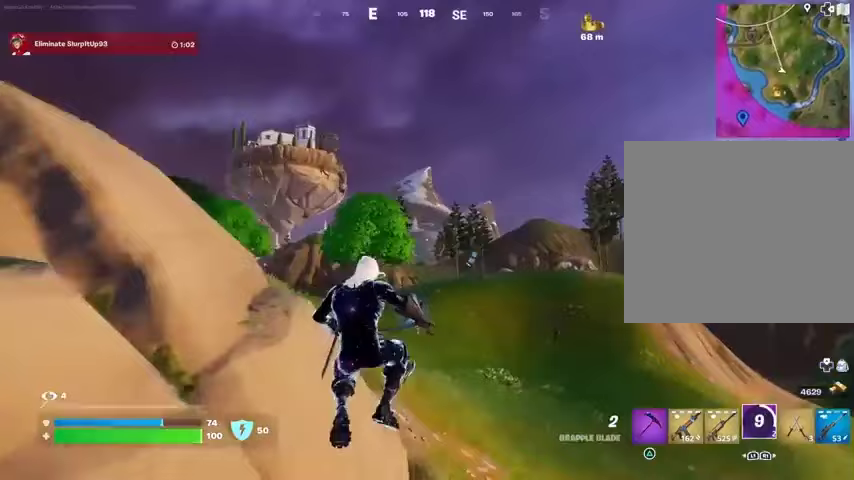
Gameplay with a controller (PlayStation layout); each line is a JSON object with the inputs held at the frame after it. "button_events" lists button changes between this image and that frame as [ms after this image, input, new state], when the widget could be followed in between (sticks are given only as held states).
{"buttons": [], "left_stick": "up-right", "right_stick": "center", "button_events": [[233, "L2", "down"], [333, "L2", "up"]]}
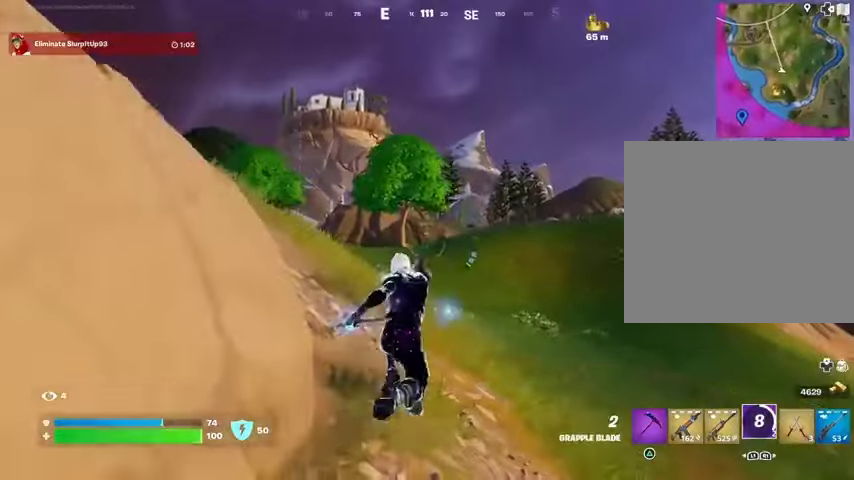
{"buttons": [], "left_stick": "up-right", "right_stick": "right", "button_events": []}
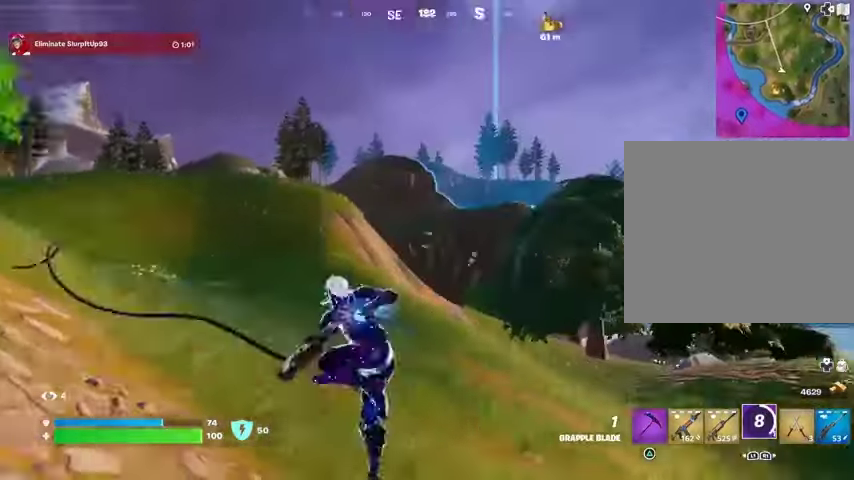
{"buttons": [], "left_stick": "up-right", "right_stick": "center", "button_events": []}
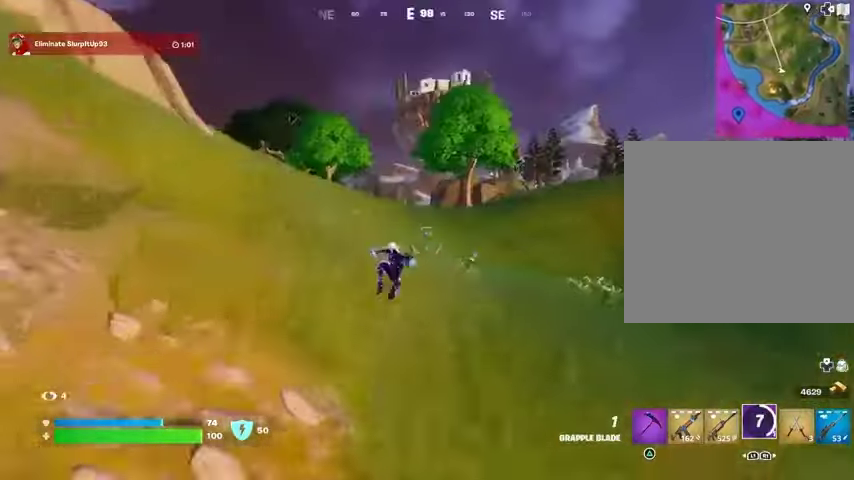
{"buttons": [], "left_stick": "left", "right_stick": "center", "button_events": [[167, "R1", "down"], [200, "R1", "up"], [267, "R1", "down"], [367, "R1", "up"]]}
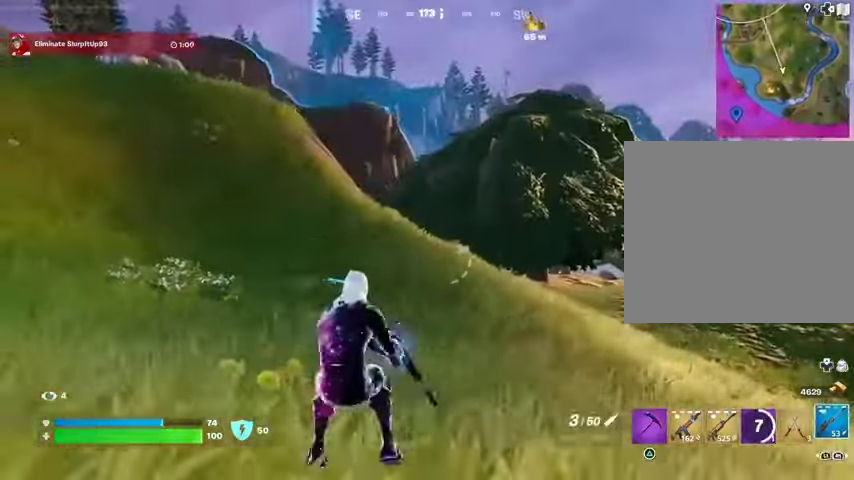
{"buttons": ["L2"], "left_stick": "right", "right_stick": "up", "button_events": [[200, "L2", "down"]]}
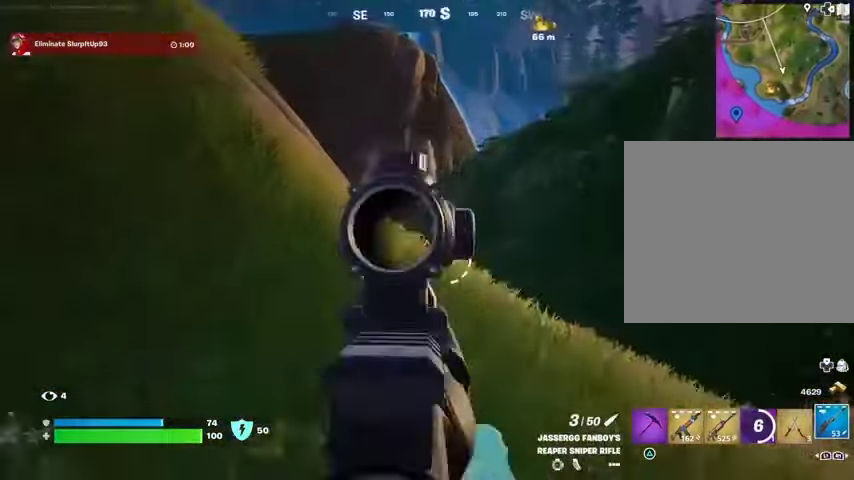
{"buttons": ["R2"], "left_stick": "left", "right_stick": "up-left", "button_events": [[433, "L2", "up"], [433, "L3", "down"], [467, "R2", "down"], [500, "L3", "up"]]}
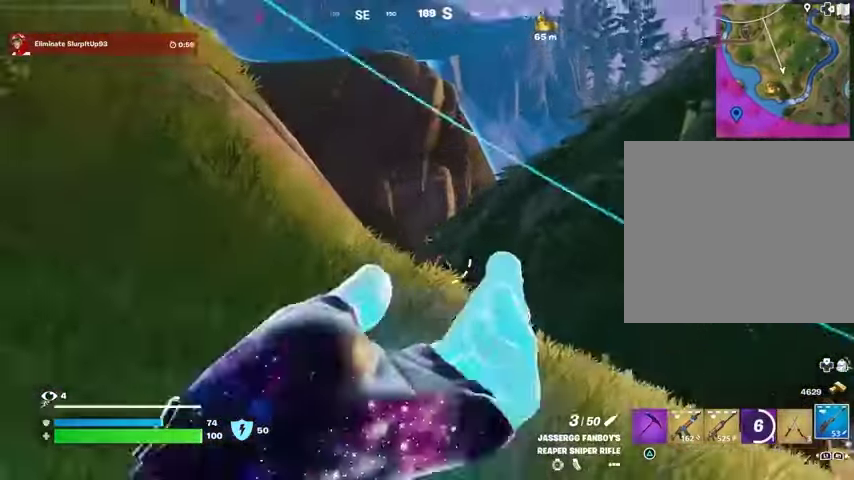
{"buttons": [], "left_stick": "left", "right_stick": "center", "button_events": [[33, "R2", "up"], [233, "L1", "down"], [300, "L1", "up"]]}
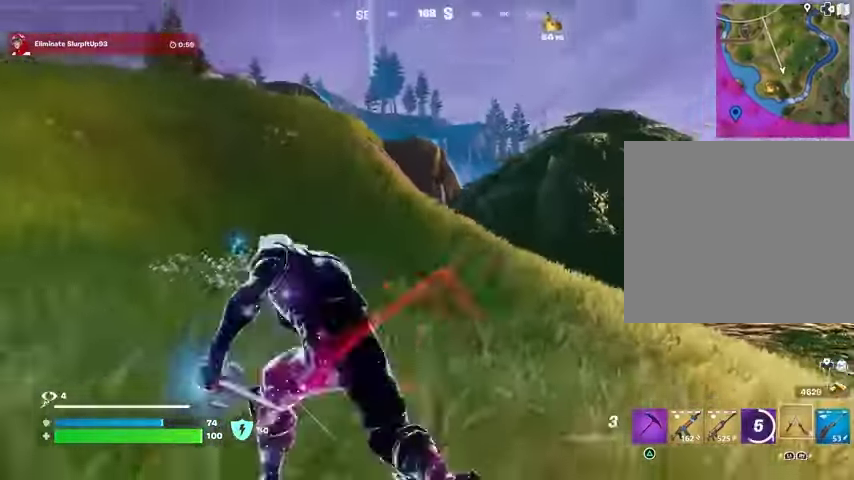
{"buttons": [], "left_stick": "up-left", "right_stick": "center", "button_events": [[67, "CROSS", "down"], [100, "CROSS", "up"], [233, "L1", "down"], [233, "L2", "down"], [333, "L1", "up"], [333, "L2", "up"]]}
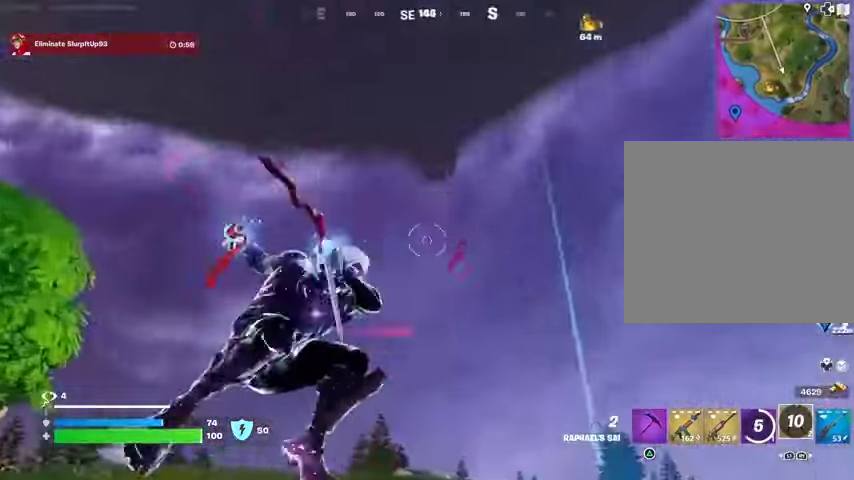
{"buttons": [], "left_stick": "up-left", "right_stick": "down-right", "button_events": []}
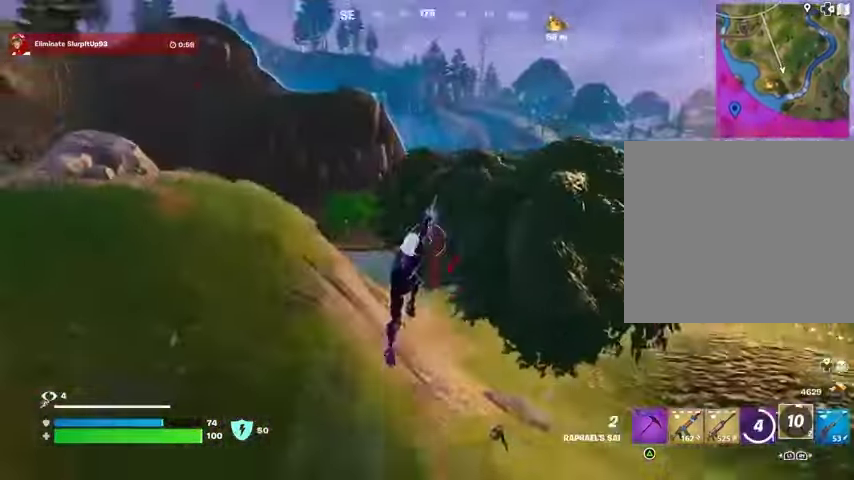
{"buttons": [], "left_stick": "down", "right_stick": "down-right", "button_events": [[300, "R1", "down"], [367, "R1", "up"]]}
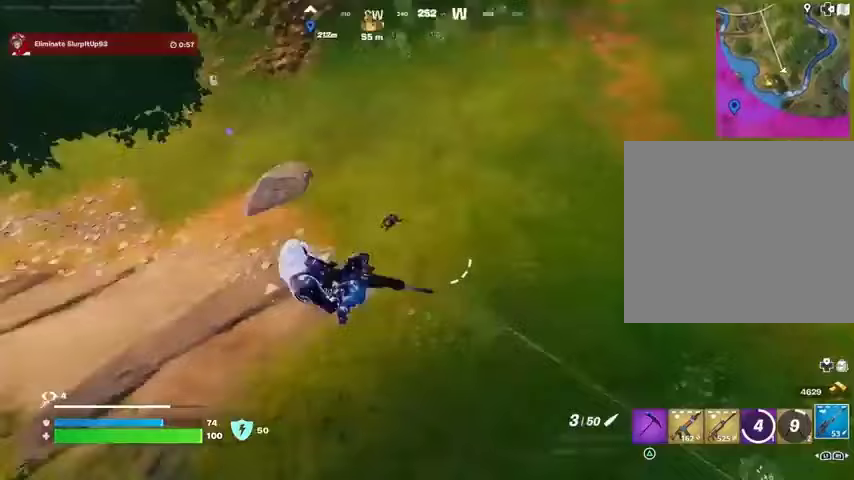
{"buttons": [], "left_stick": "down-right", "right_stick": "down-left", "button_events": [[400, "R2", "down"], [433, "R2", "up"]]}